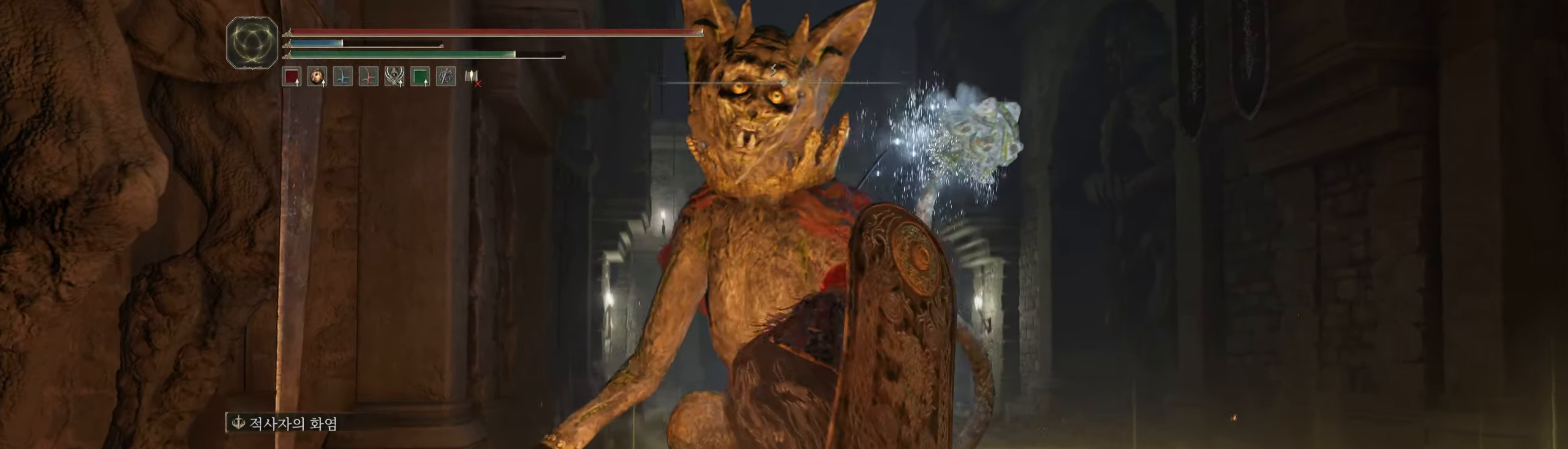
Gameplay with a controller (Xbox layout); each line is a JSON object with the inputs held at the frame after it (dt_ms = milliseconds from this image to that frame). "events" lists button and stick changes between this image and that frame as [ms after this image, input, new state], when the widget could be followed in between. Not read: DPAD_DOWN DPAD_LEFT DPAD_RIGHT DPAD_UP HOME L3 R3 other_buttons right_stick.
{"dt_ms": 1000, "buttons": [], "left_stick": "center"}
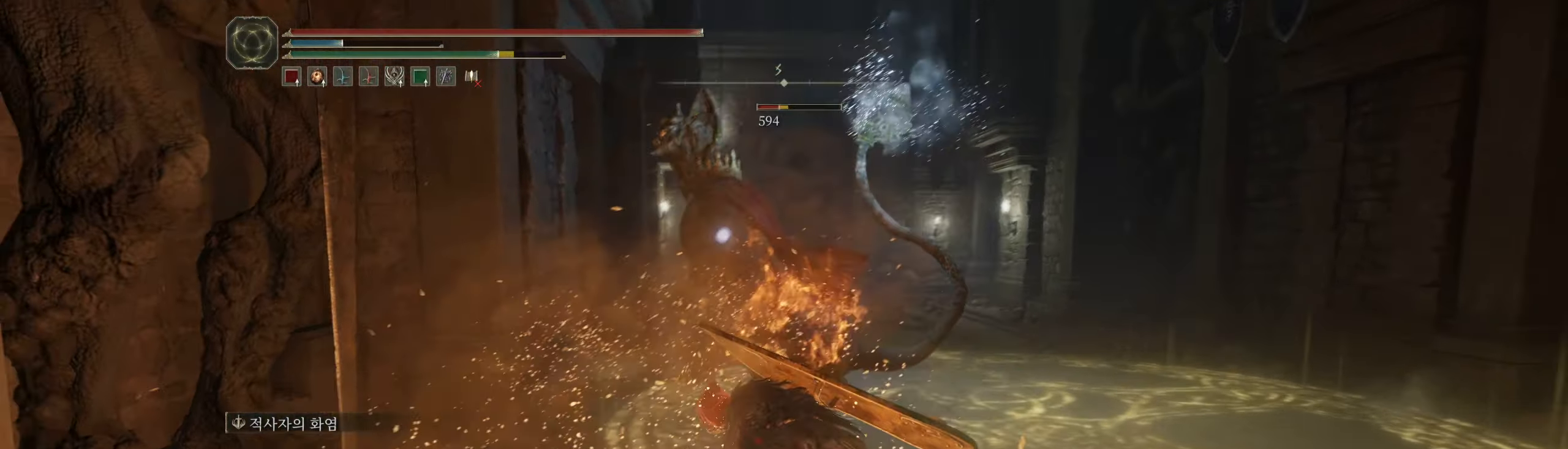
{"dt_ms": 500, "buttons": [], "left_stick": "center", "events": []}
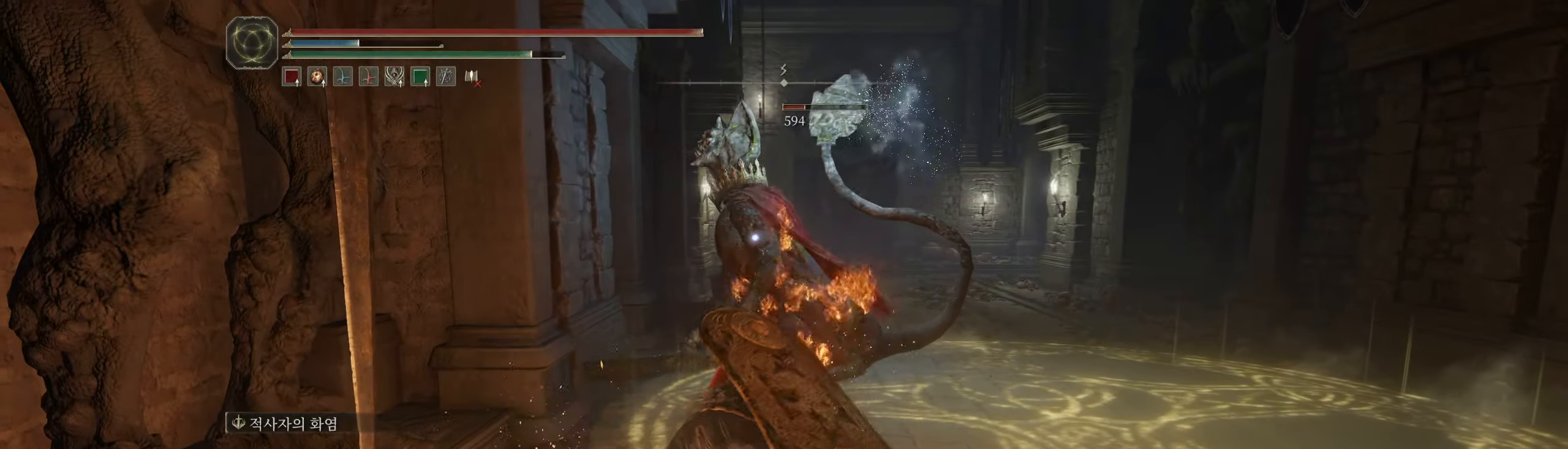
{"dt_ms": 500, "buttons": [], "left_stick": "center", "events": [[50, "L1", "down"], [183, "L1", "up"]]}
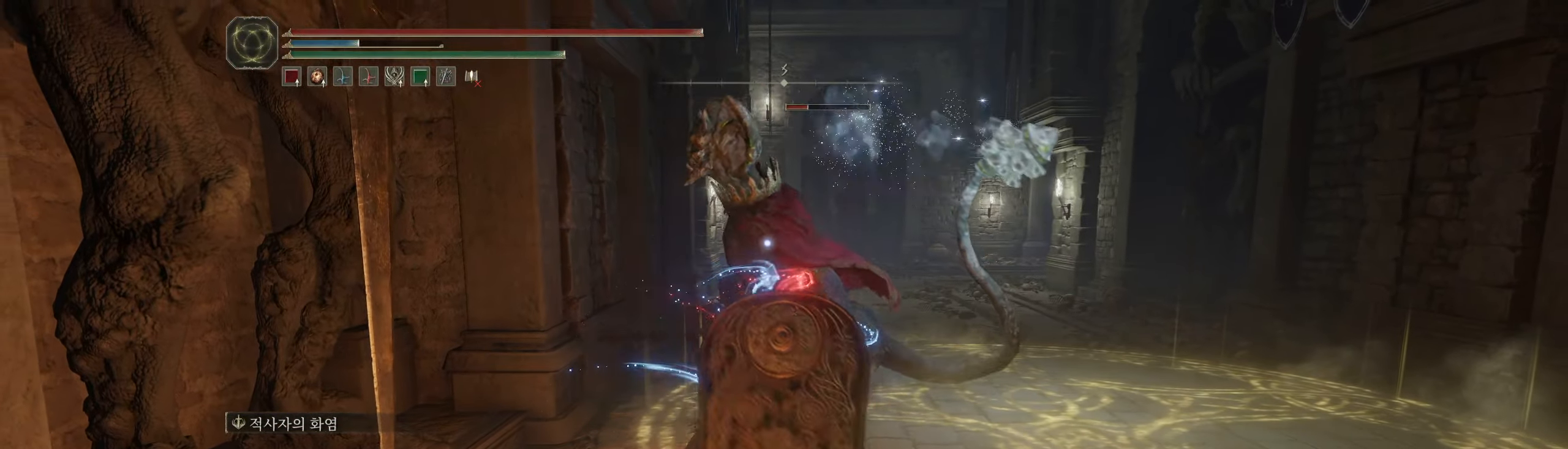
{"dt_ms": 500, "buttons": [], "left_stick": "center", "events": []}
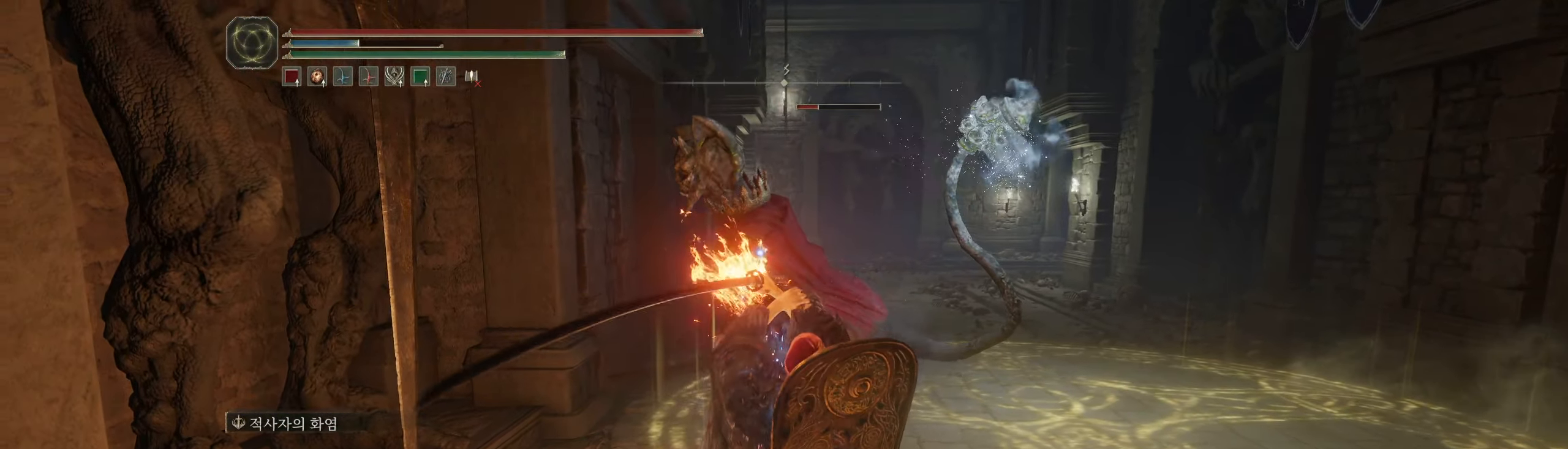
{"dt_ms": 500, "buttons": [], "left_stick": "center", "events": [[316, "left_stick", "left"], [383, "left_stick", "center"]]}
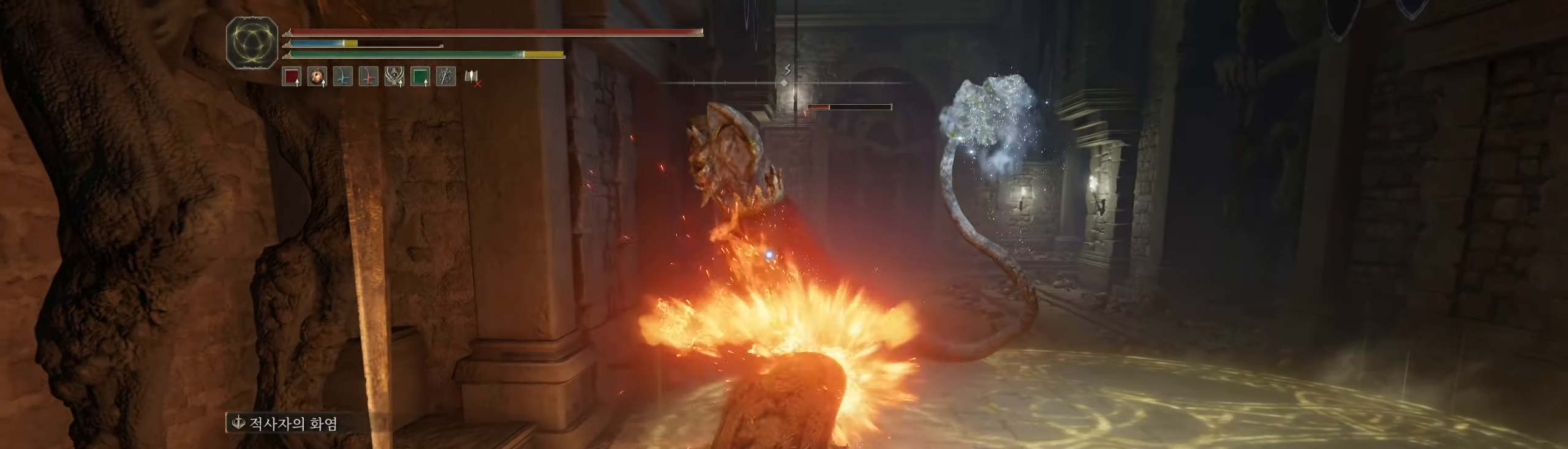
{"dt_ms": 1000, "buttons": [], "left_stick": "down"}
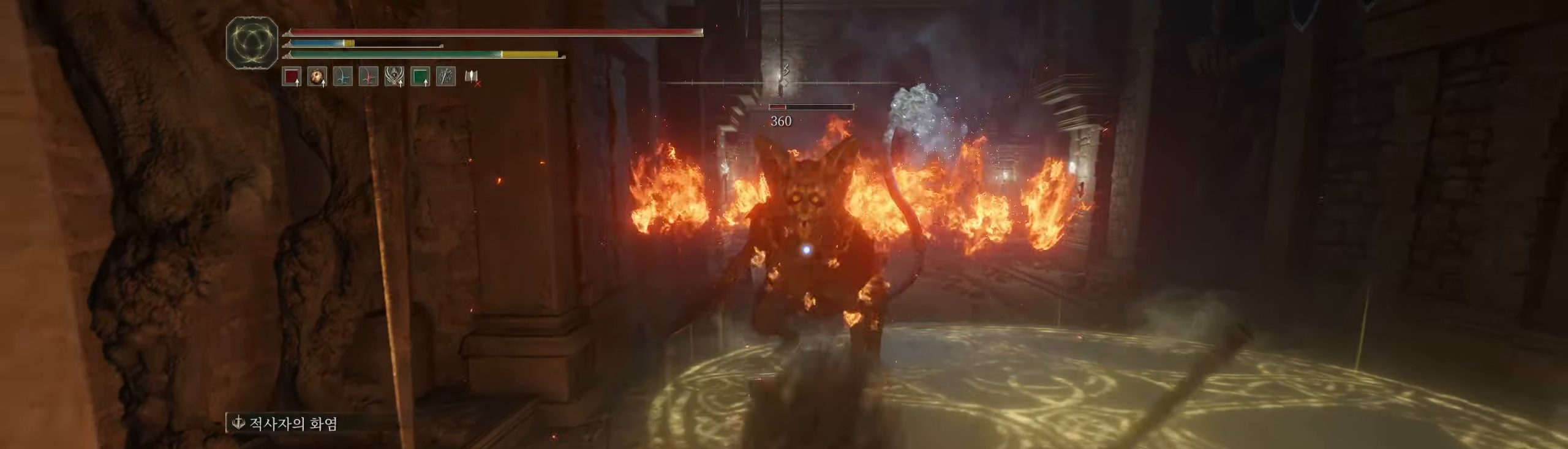
{"dt_ms": 500, "buttons": ["B"], "left_stick": "down-left"}
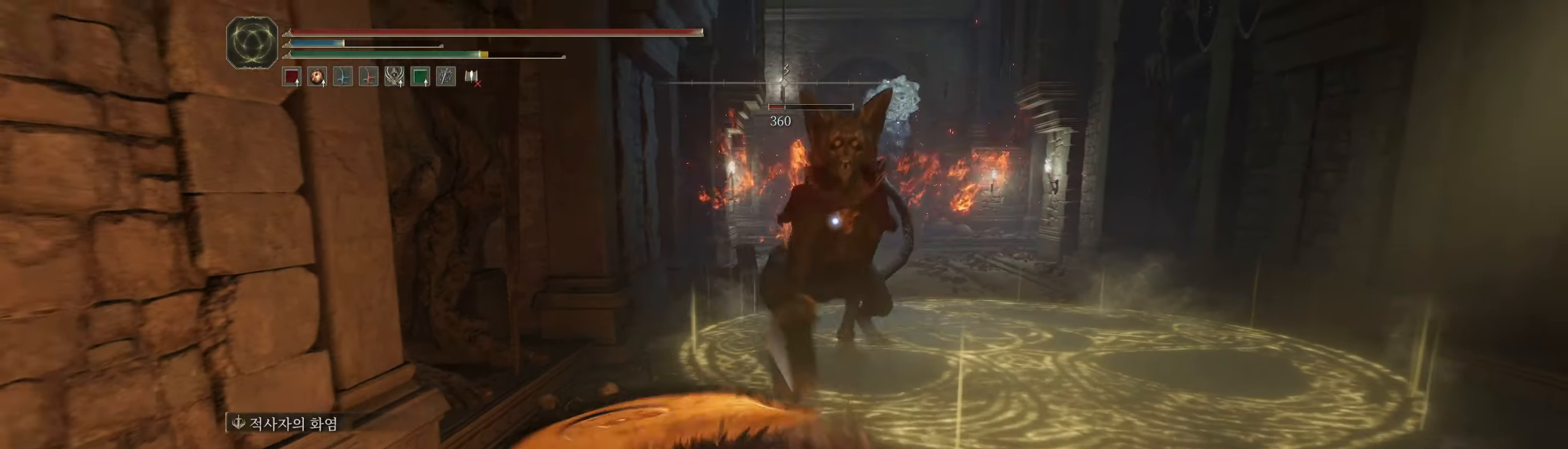
{"dt_ms": 500, "buttons": [], "left_stick": "center", "events": [[17, "B", "up"], [117, "left_stick", "center"]]}
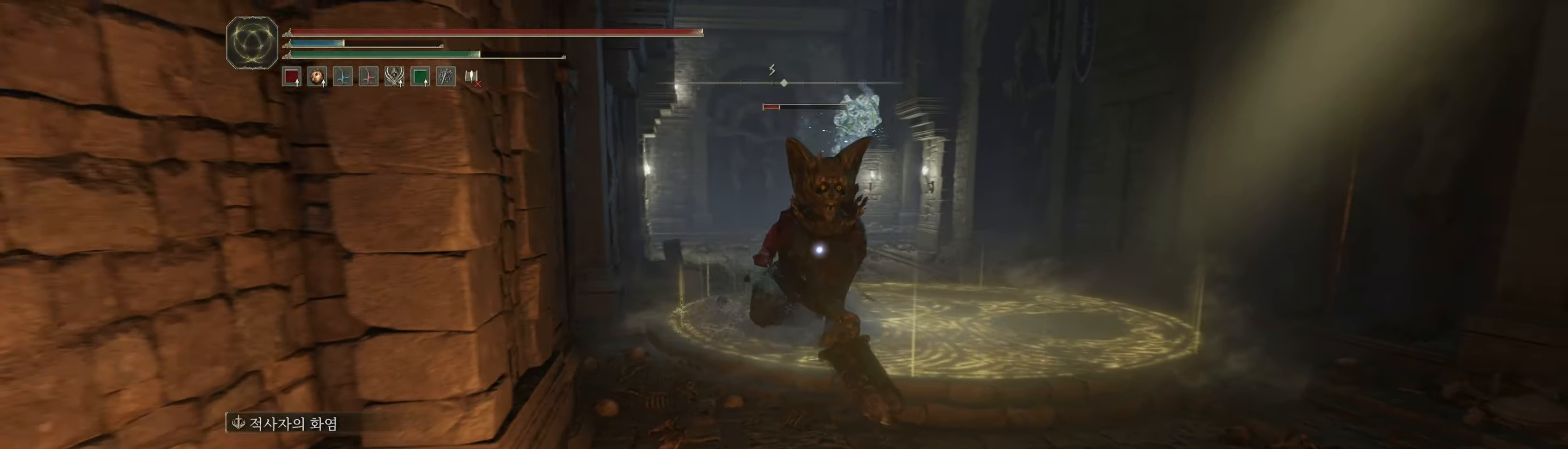
{"dt_ms": 500, "buttons": [], "left_stick": "center", "events": [[33, "L1", "down"], [333, "L1", "up"]]}
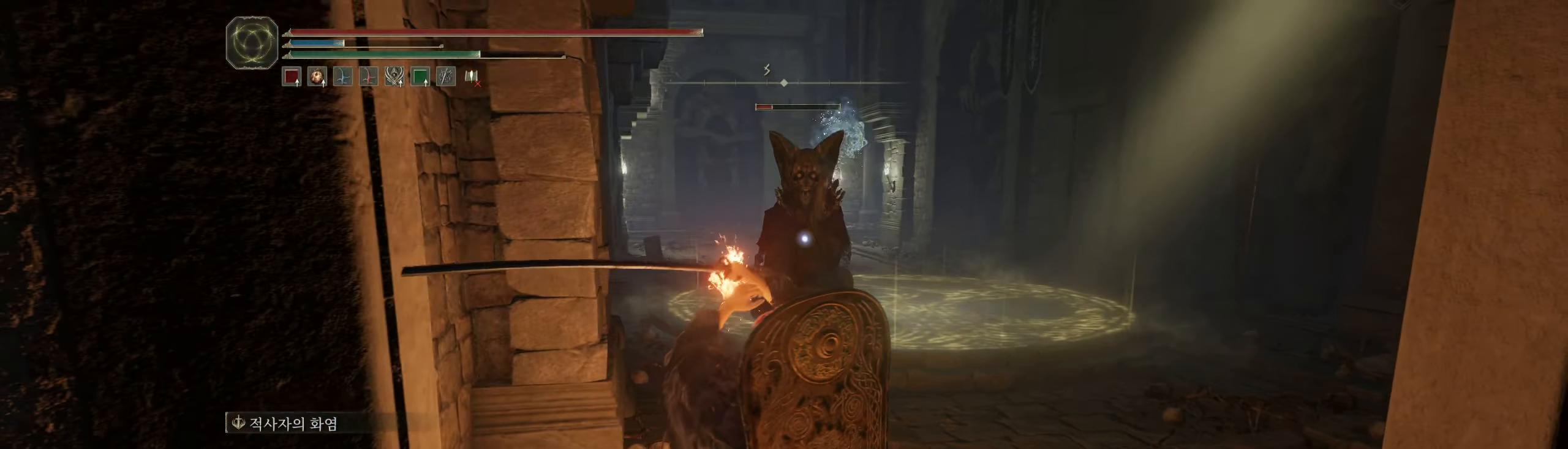
{"dt_ms": 500, "buttons": [], "left_stick": "center", "events": []}
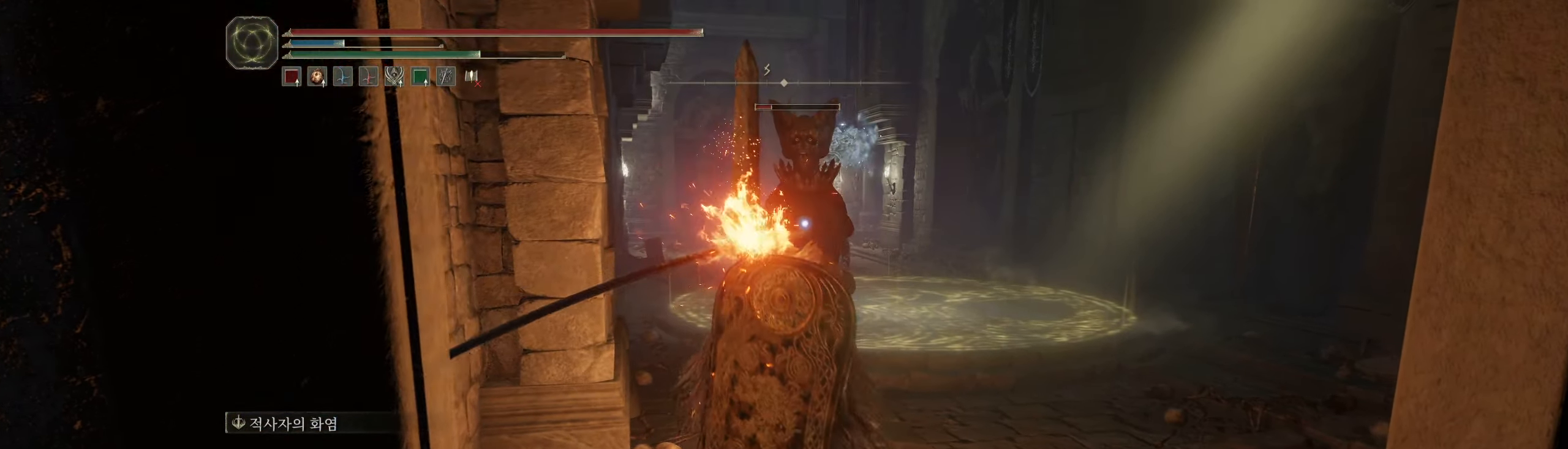
{"dt_ms": 1000, "buttons": [], "left_stick": "down-right"}
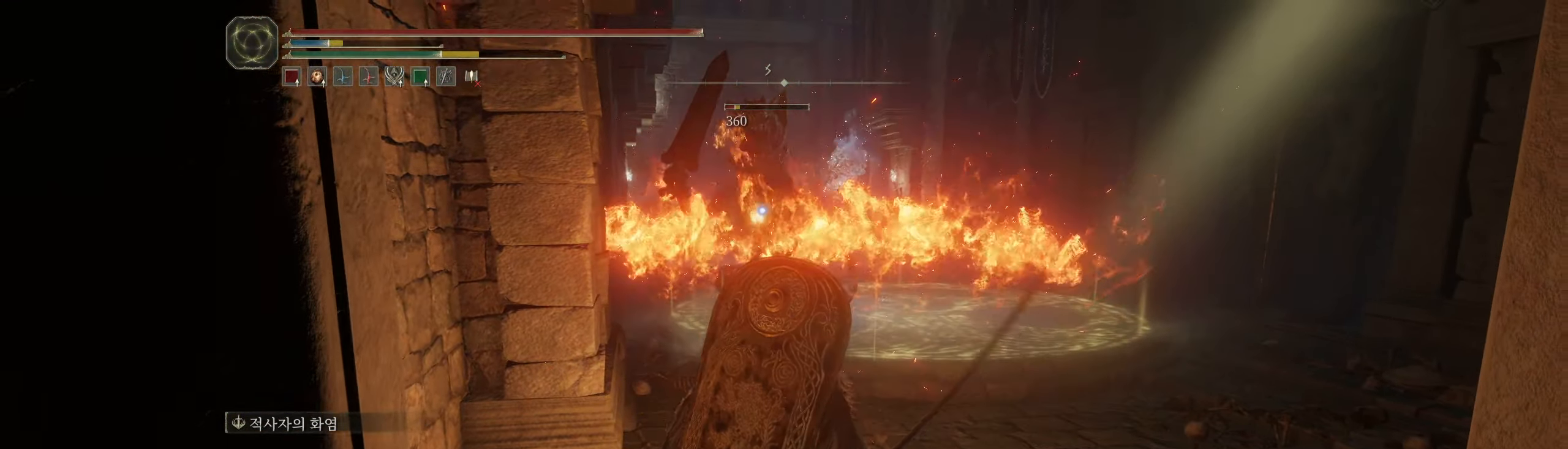
{"dt_ms": 500, "buttons": [], "left_stick": "up", "events": [[183, "left_stick", "up"]]}
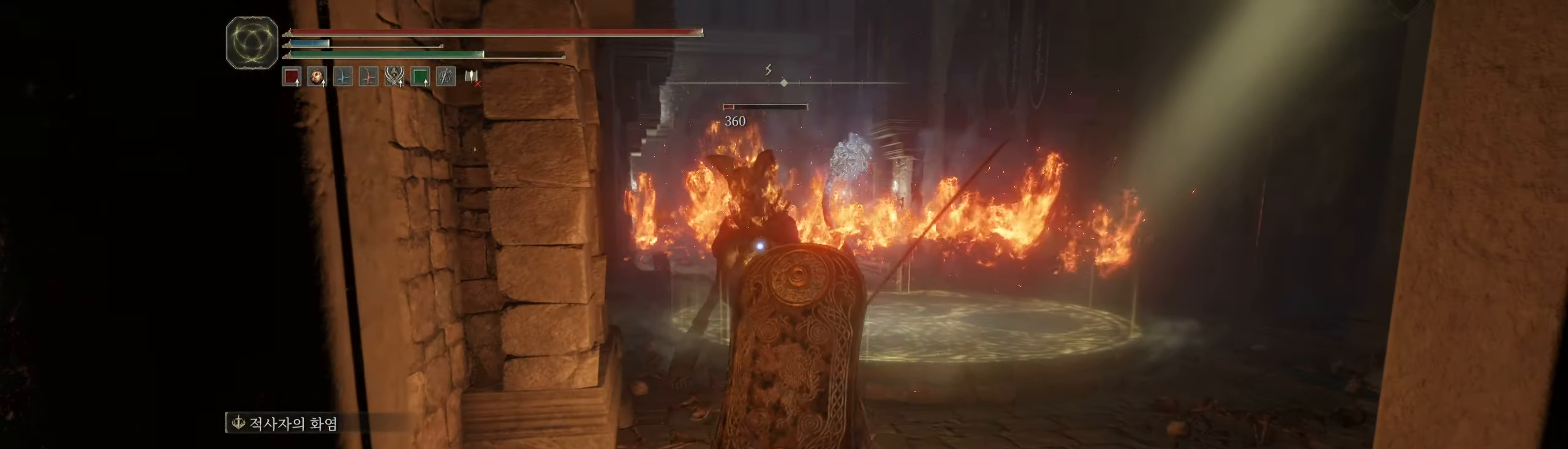
{"dt_ms": 500, "buttons": [], "left_stick": "up", "events": []}
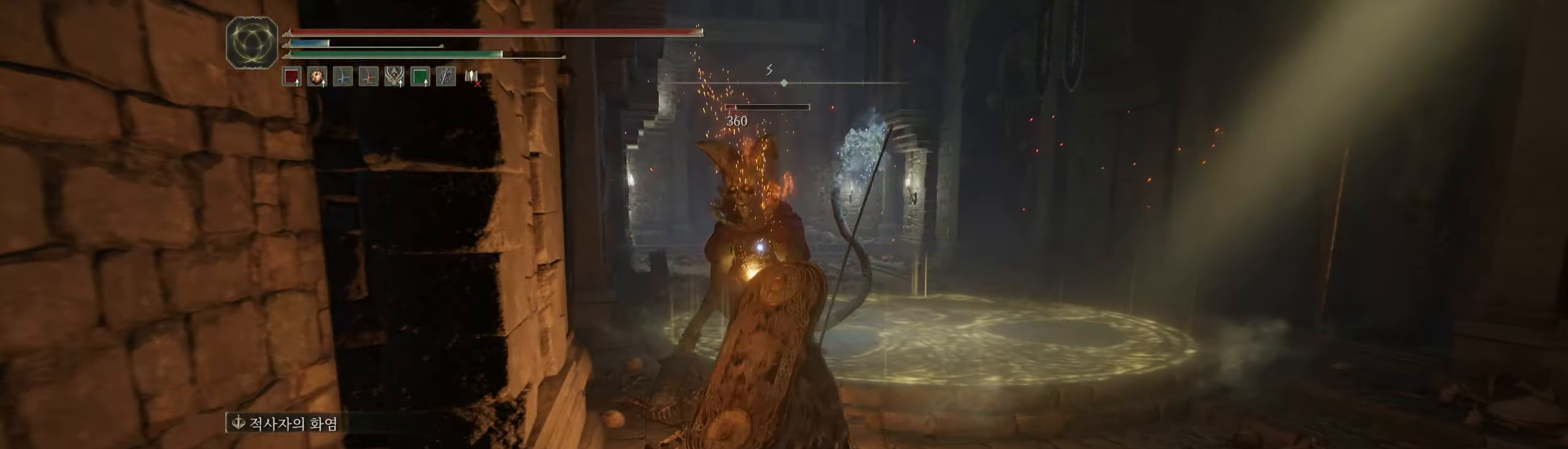
{"dt_ms": 500, "buttons": [], "left_stick": "up", "events": []}
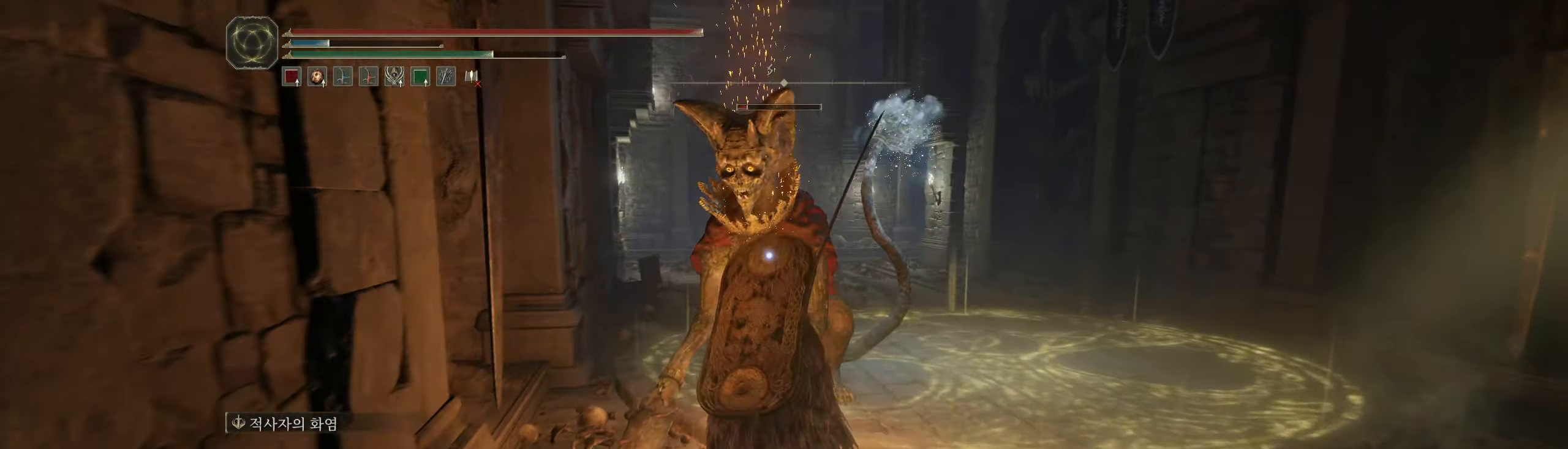
{"dt_ms": 1000, "buttons": [], "left_stick": "center"}
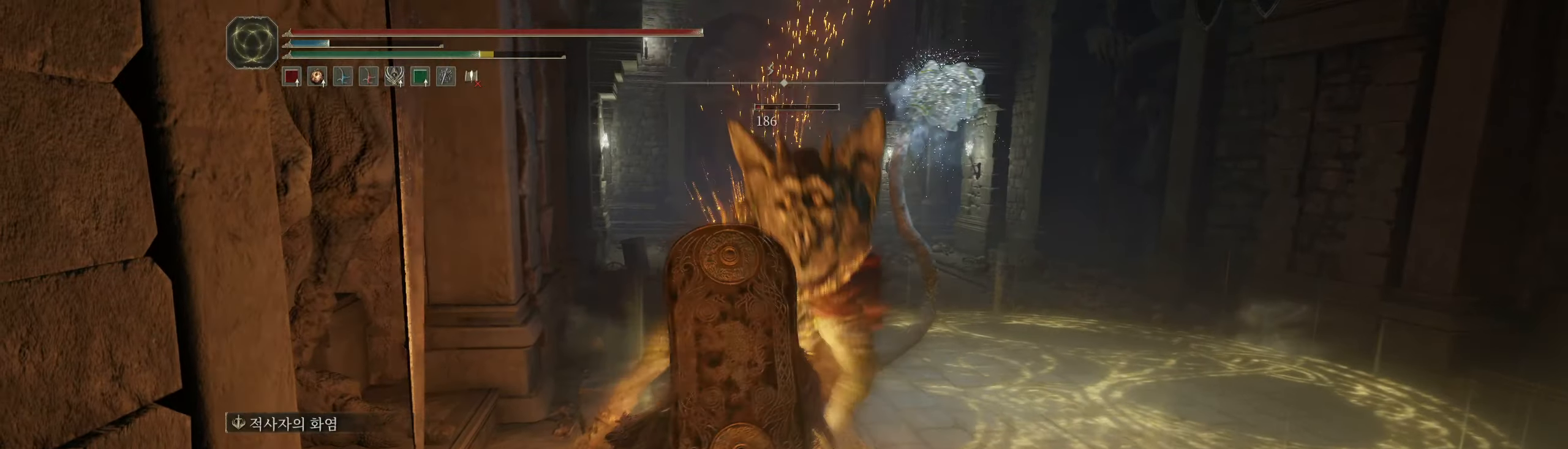
{"dt_ms": 500, "buttons": [], "left_stick": "left"}
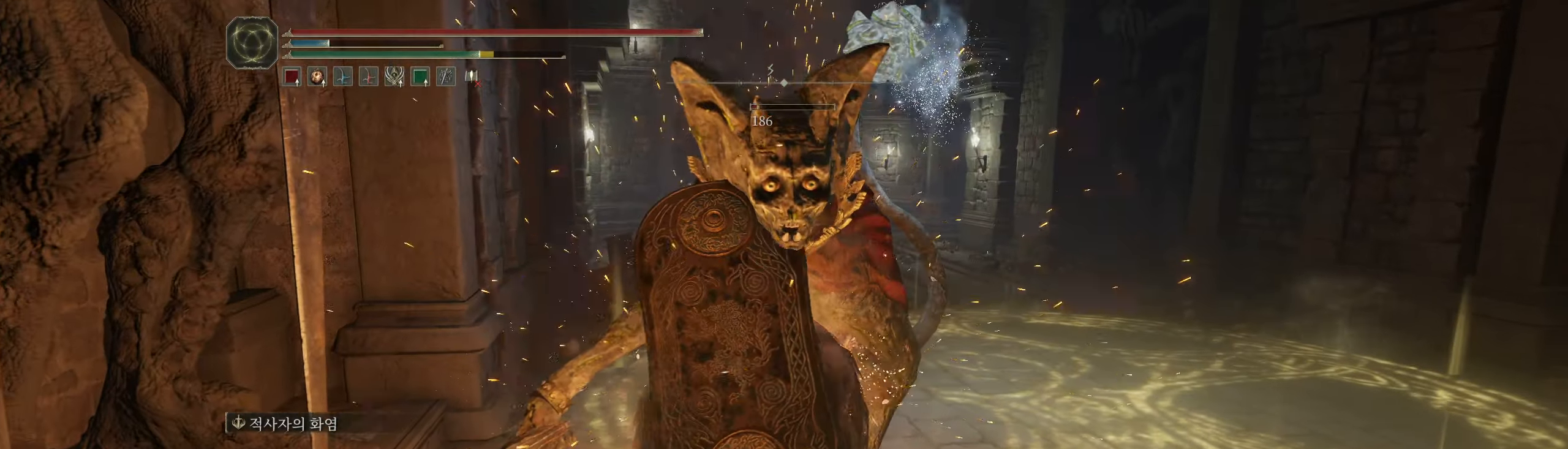
{"dt_ms": 500, "buttons": [], "left_stick": "left"}
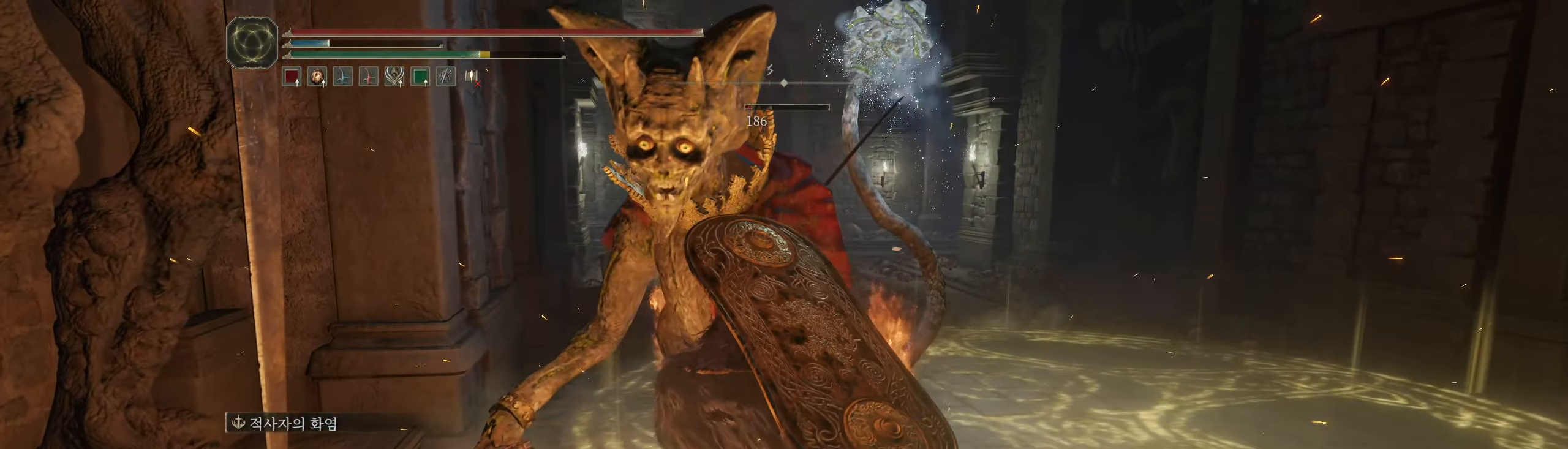
{"dt_ms": 500, "buttons": [], "left_stick": "center", "events": [[17, "left_stick", "center"]]}
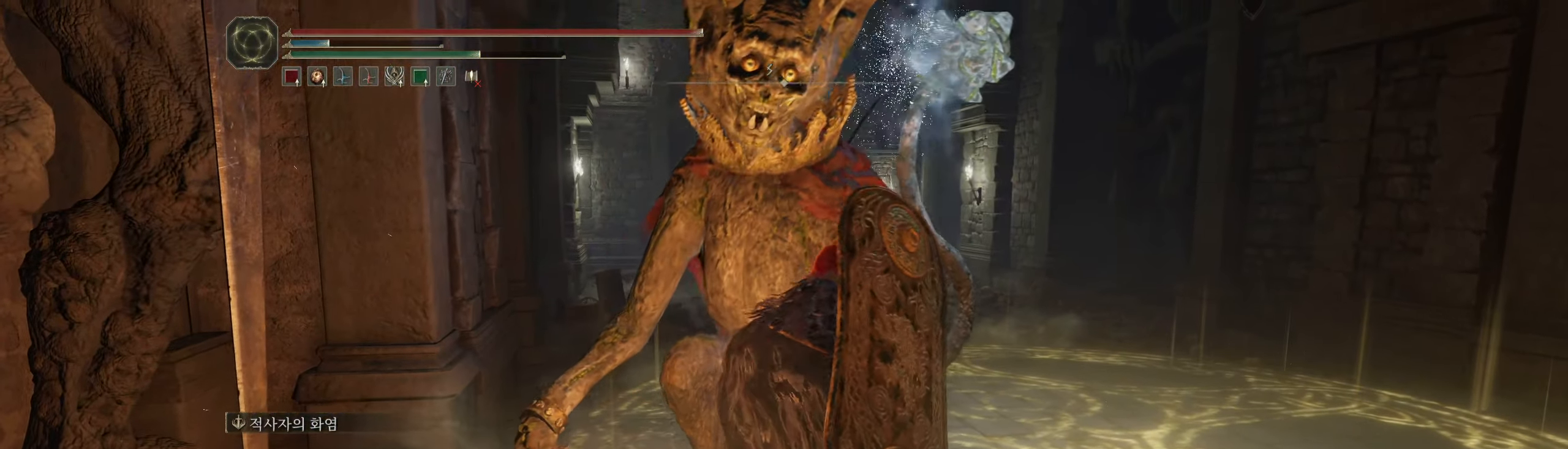
{"dt_ms": 1000, "buttons": [], "left_stick": "center"}
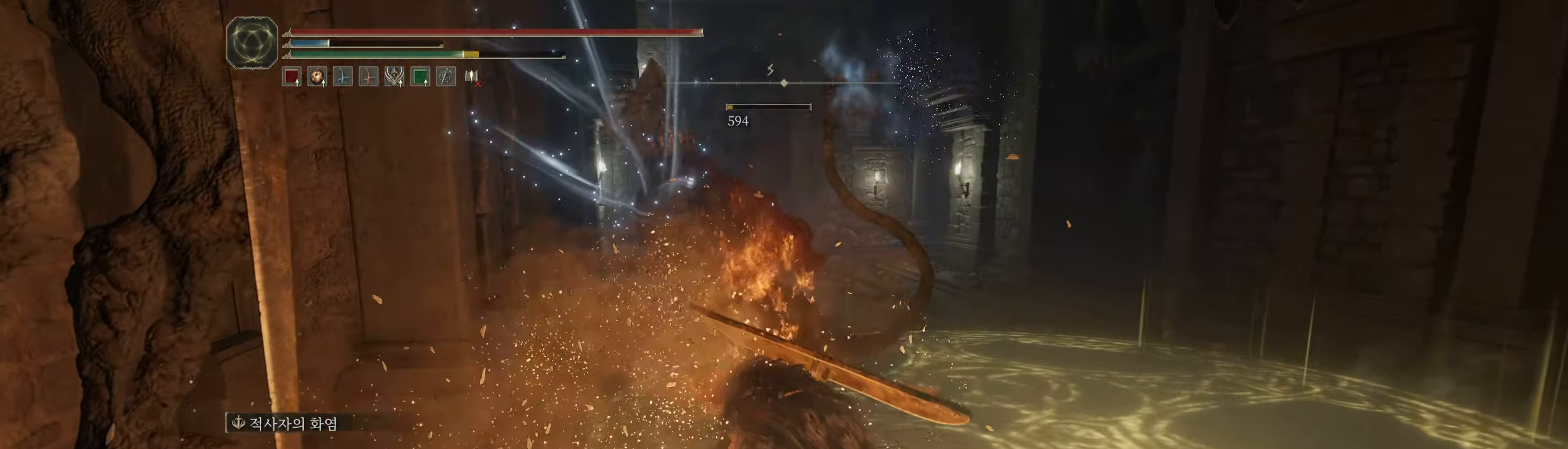
{"dt_ms": 500, "buttons": [], "left_stick": "center", "events": []}
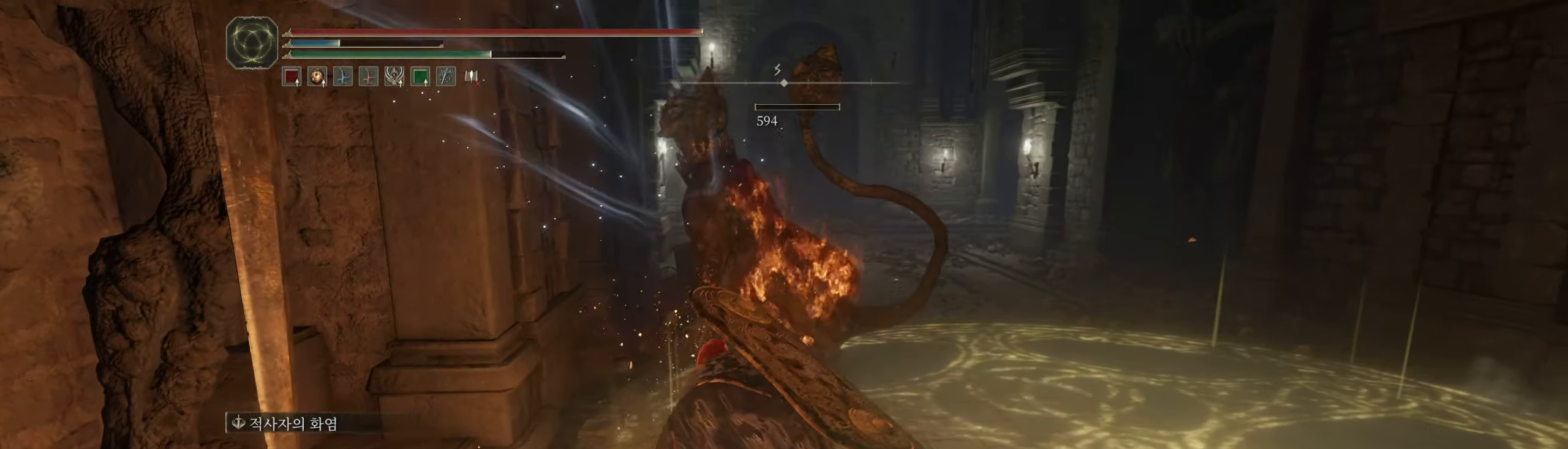
{"dt_ms": 500, "buttons": [], "left_stick": "up", "events": [[150, "left_stick", "up"]]}
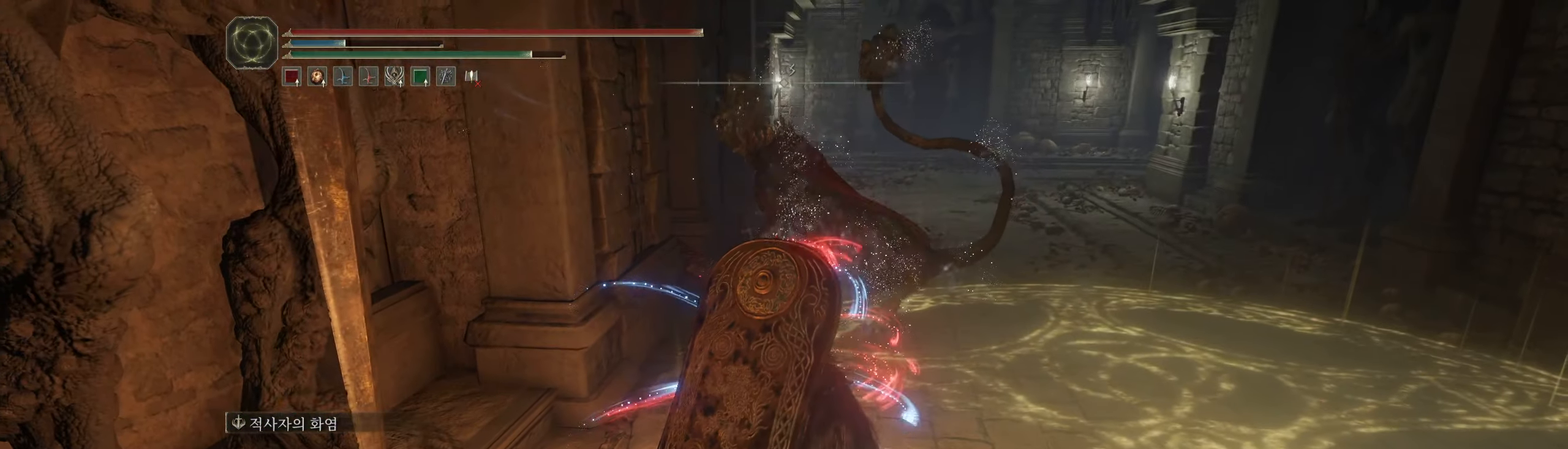
{"dt_ms": 500, "buttons": [], "left_stick": "up", "events": []}